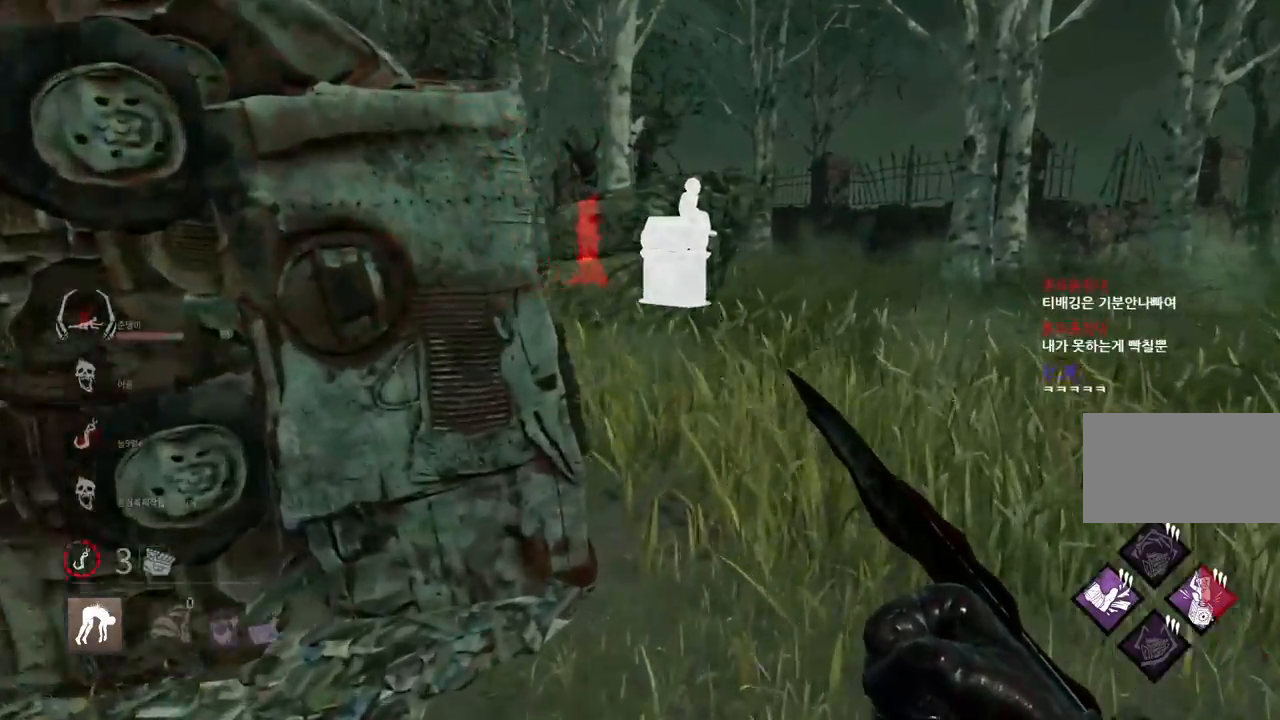
Gameplay with keyboard and mouse; each line is a JSON object with the keys and mouse buttons held at the frame after it. "events" lists presses ("down") and releases ("up") of "a", "ctrl", "d", "e", "q", "s", "shift", "space", "w", "mouse_left", "mouse_wheel", "mouse_right", "mouse_mb4" and "mouse_mb5" between this image and that frame as [ms after this image, input, new state], when the widget could be followed in between. "mouse_left", "mouse_wheel", "mouse_right", "mouse_mb4", "mouse_mb5" = the "left", "wheel", "right", "mb4", "mb5" buttons of the "mouse" list. No other keys are recorded. "wheel" means that the mouse wheel is clicked or scrolled. Mouse movement is not recorded.
{"keys": ["w"], "mouse": [], "events": [[17, "d", "up"], [83, "d", "down"], [183, "d", "up"], [283, "d", "down"], [317, "d", "up"]]}
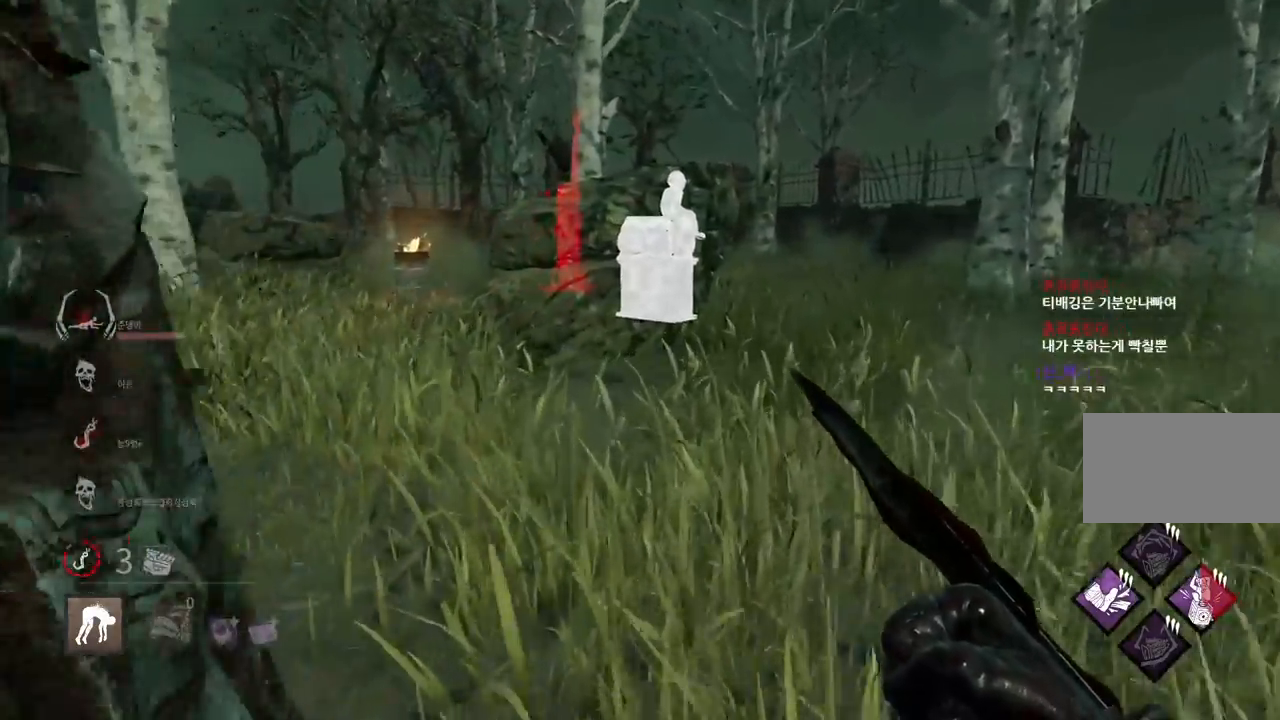
{"keys": ["a", "w"], "mouse": [], "events": [[33, "d", "down"], [83, "d", "up"], [250, "a", "down"]]}
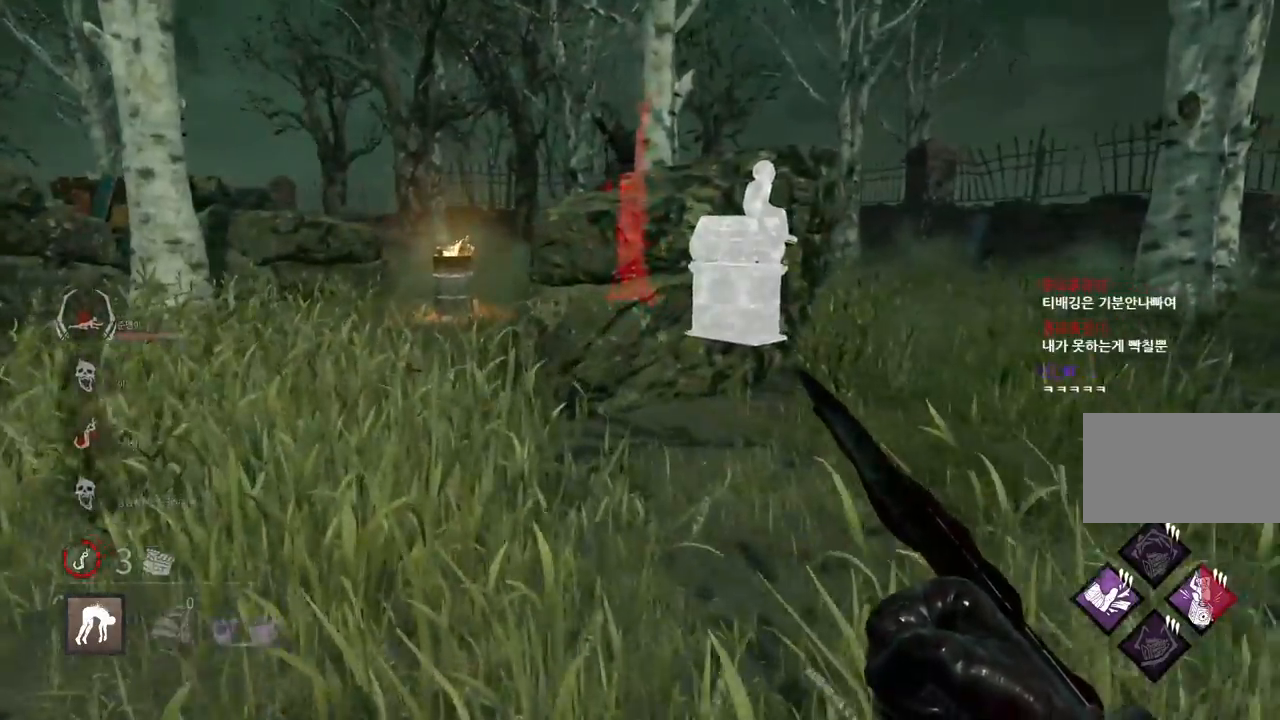
{"keys": ["w"], "mouse": [], "events": [[150, "a", "up"]]}
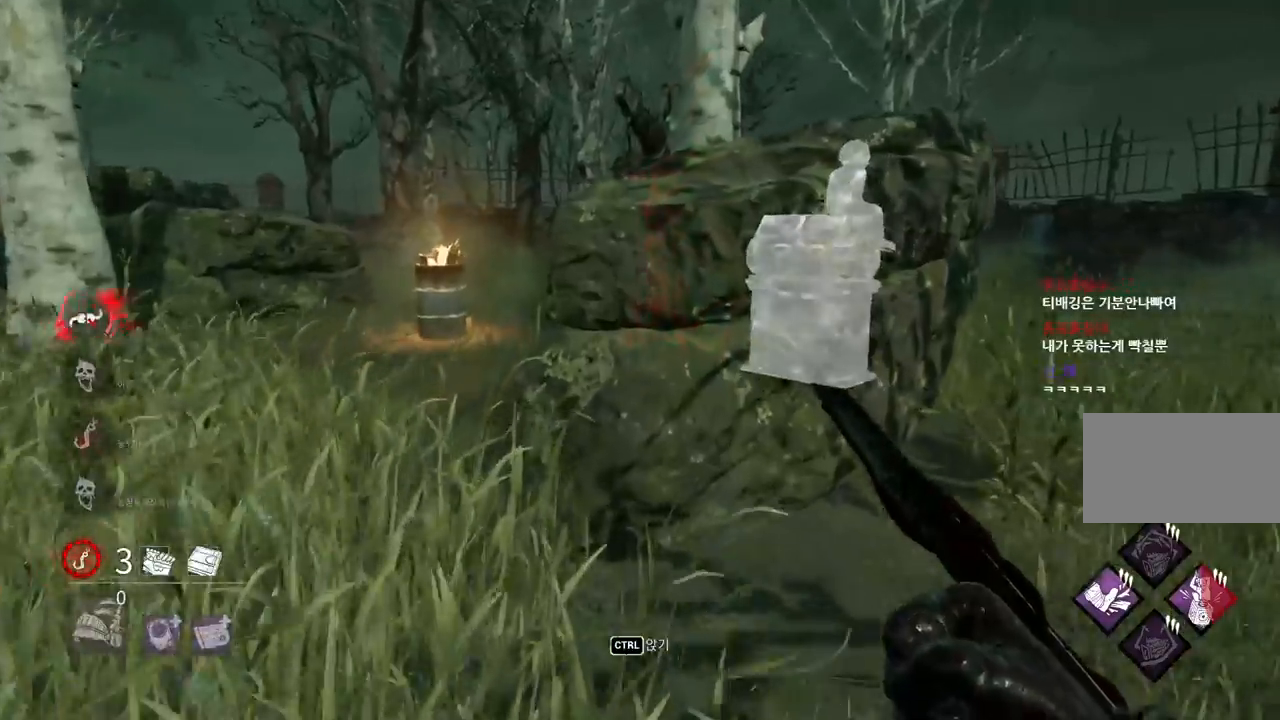
{"keys": ["w"], "mouse": [], "events": []}
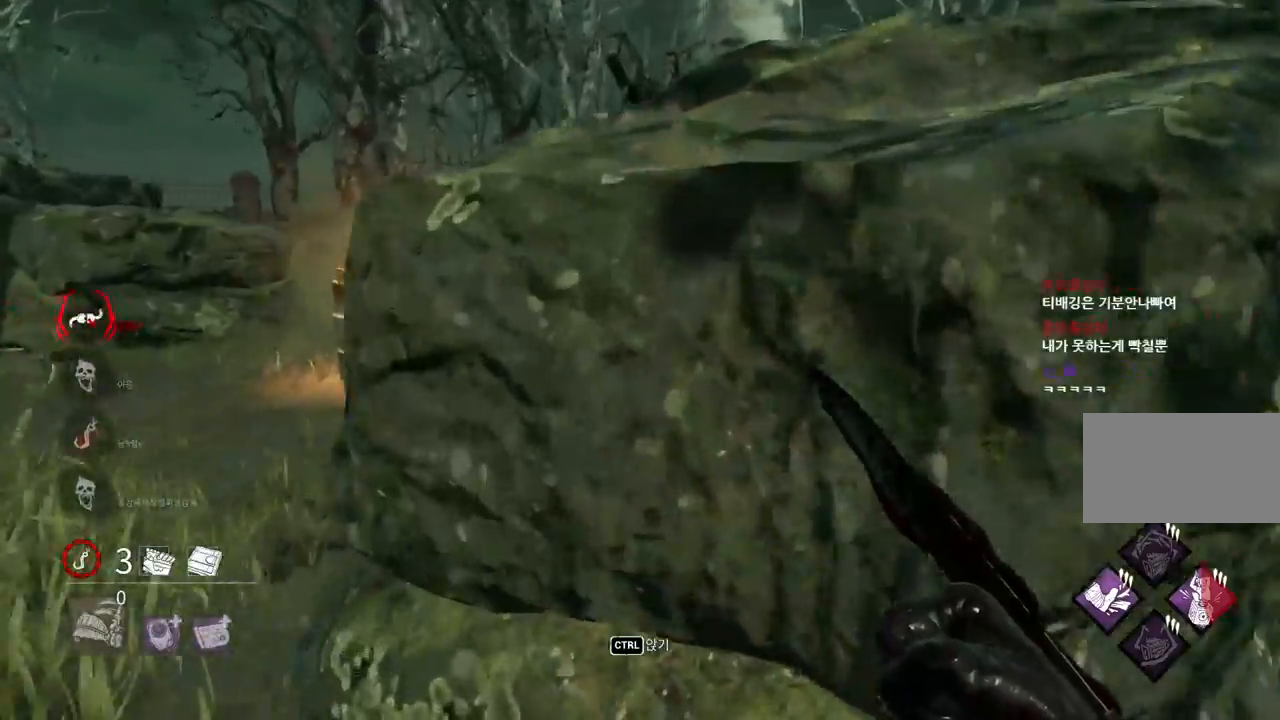
{"keys": ["a"], "mouse": [], "events": [[117, "a", "down"], [283, "w", "up"]]}
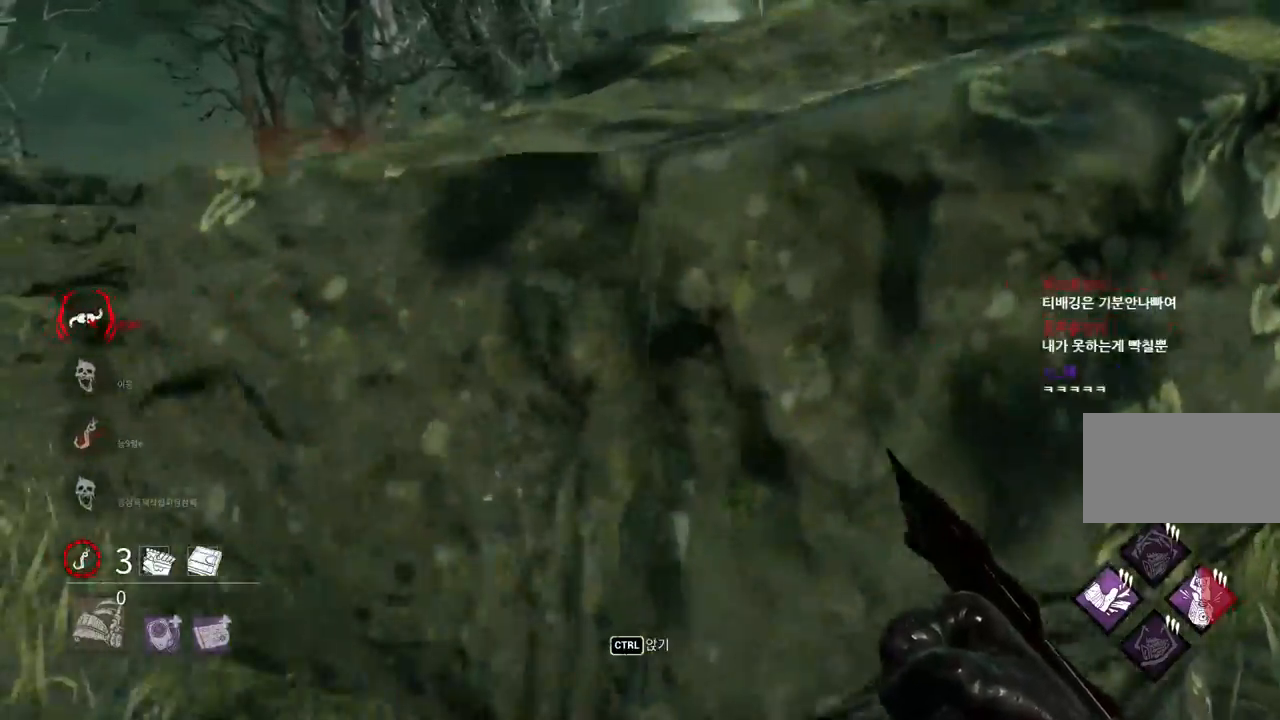
{"keys": ["w"], "mouse": [], "events": [[300, "w", "down"], [483, "a", "up"]]}
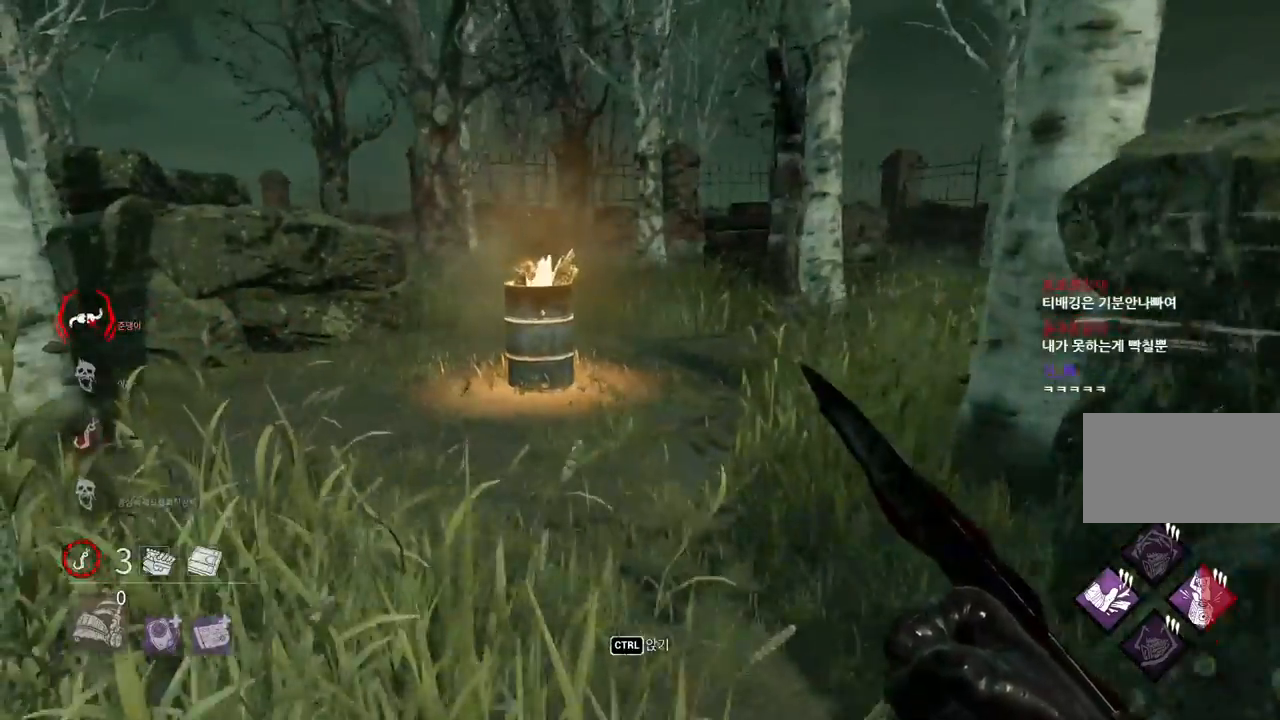
{"keys": ["w"], "mouse": [], "events": []}
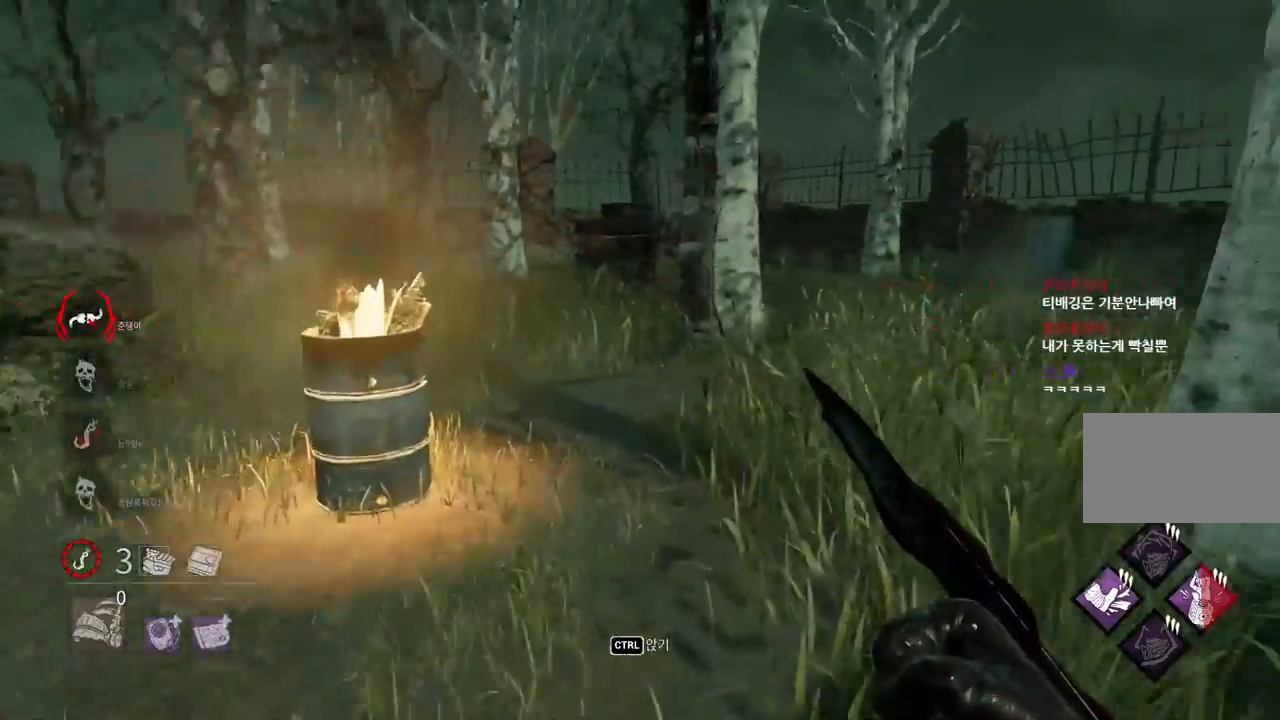
{"keys": ["w"], "mouse": [], "events": []}
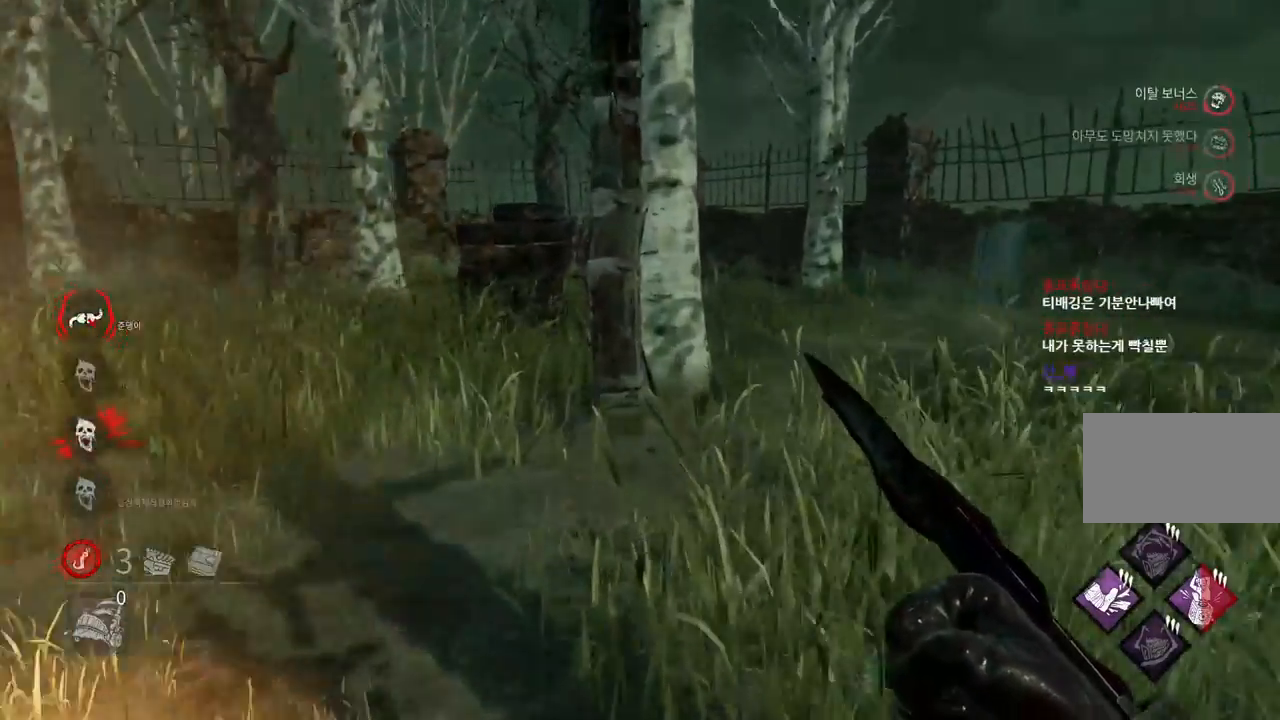
{"keys": ["w"], "mouse": [], "events": [[400, "space", "down"], [467, "space", "up"]]}
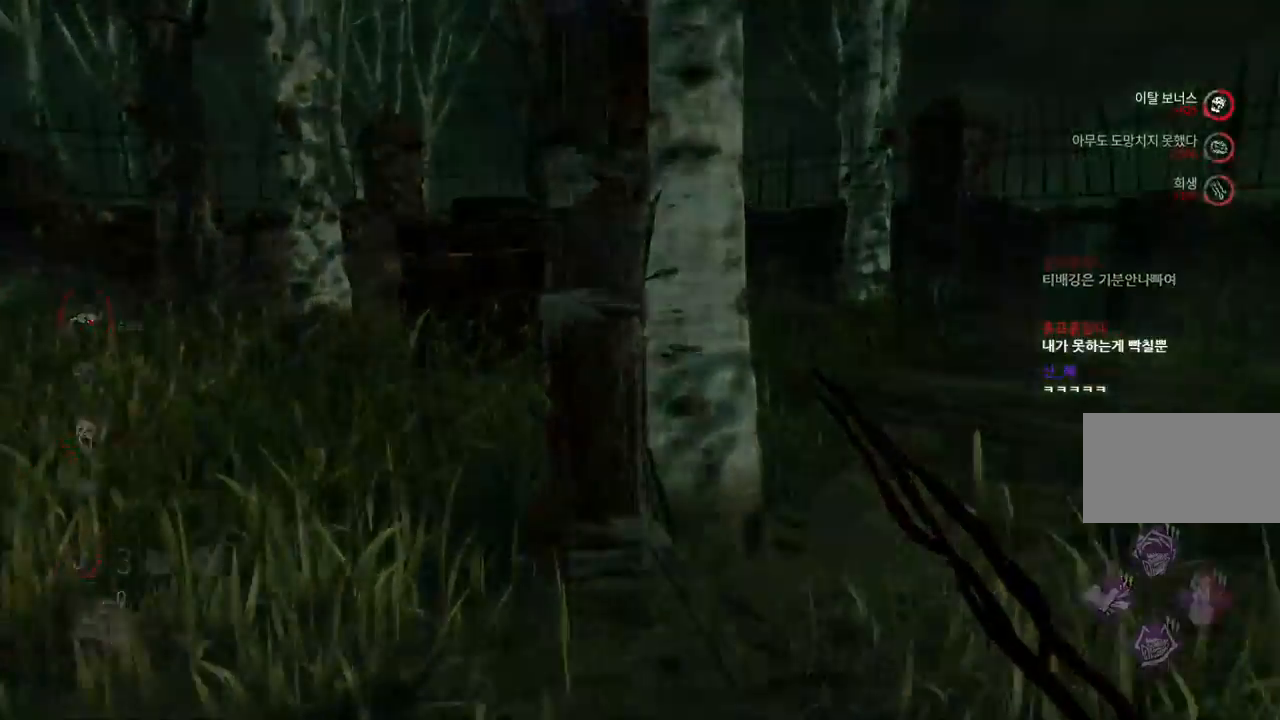
{"keys": [], "mouse": [], "events": [[50, "w", "up"], [67, "space", "down"], [133, "space", "up"], [217, "space", "down"], [267, "space", "up"], [350, "space", "down"], [400, "space", "up"]]}
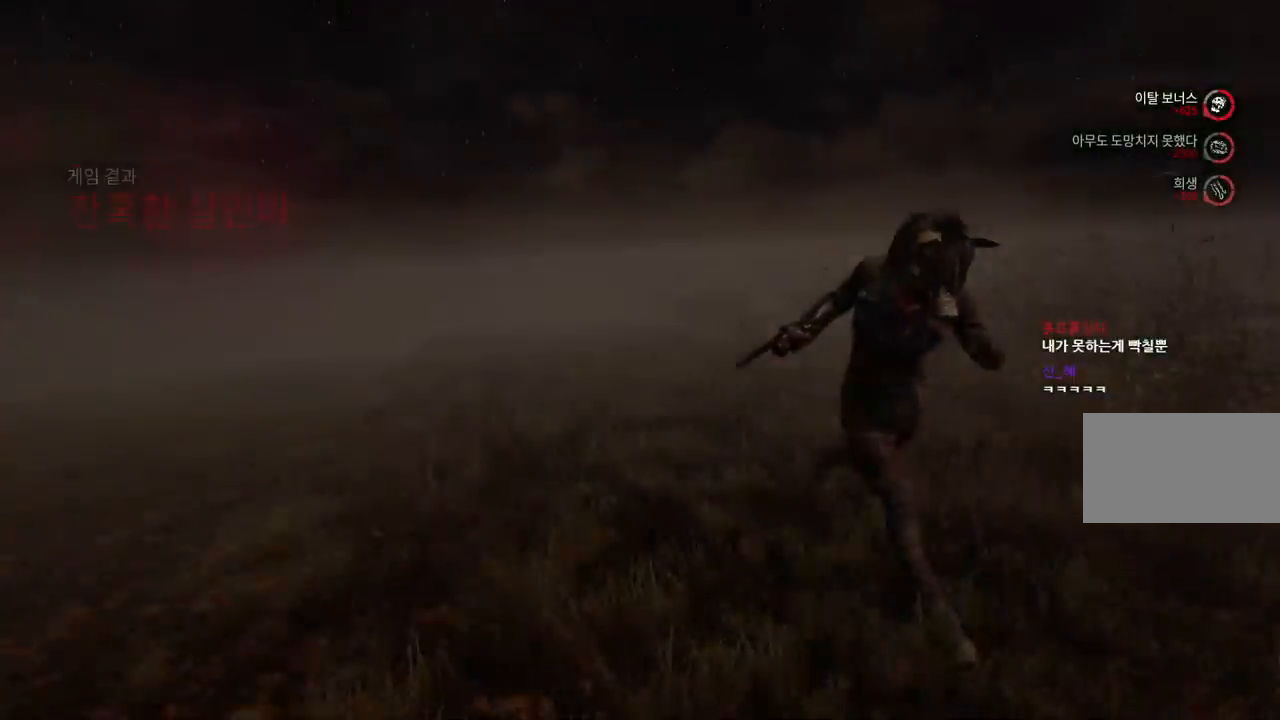
{"keys": [], "mouse": [], "events": []}
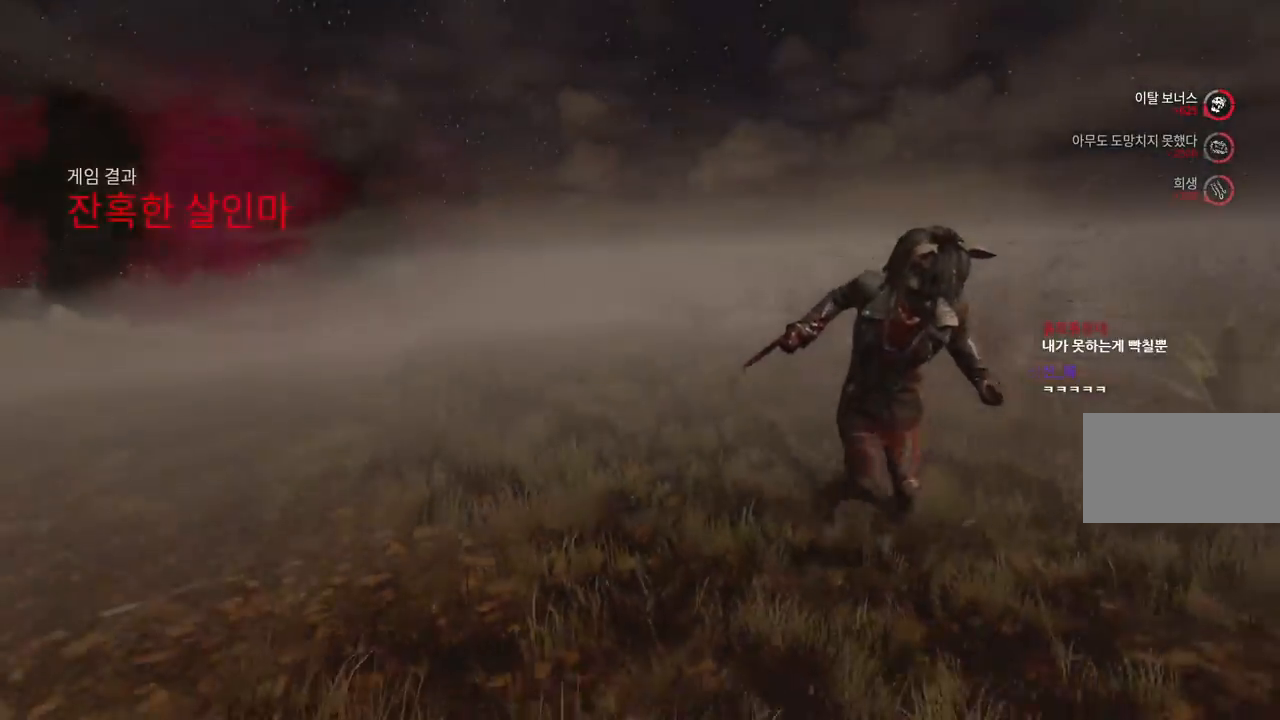
{"keys": [], "mouse": [], "events": []}
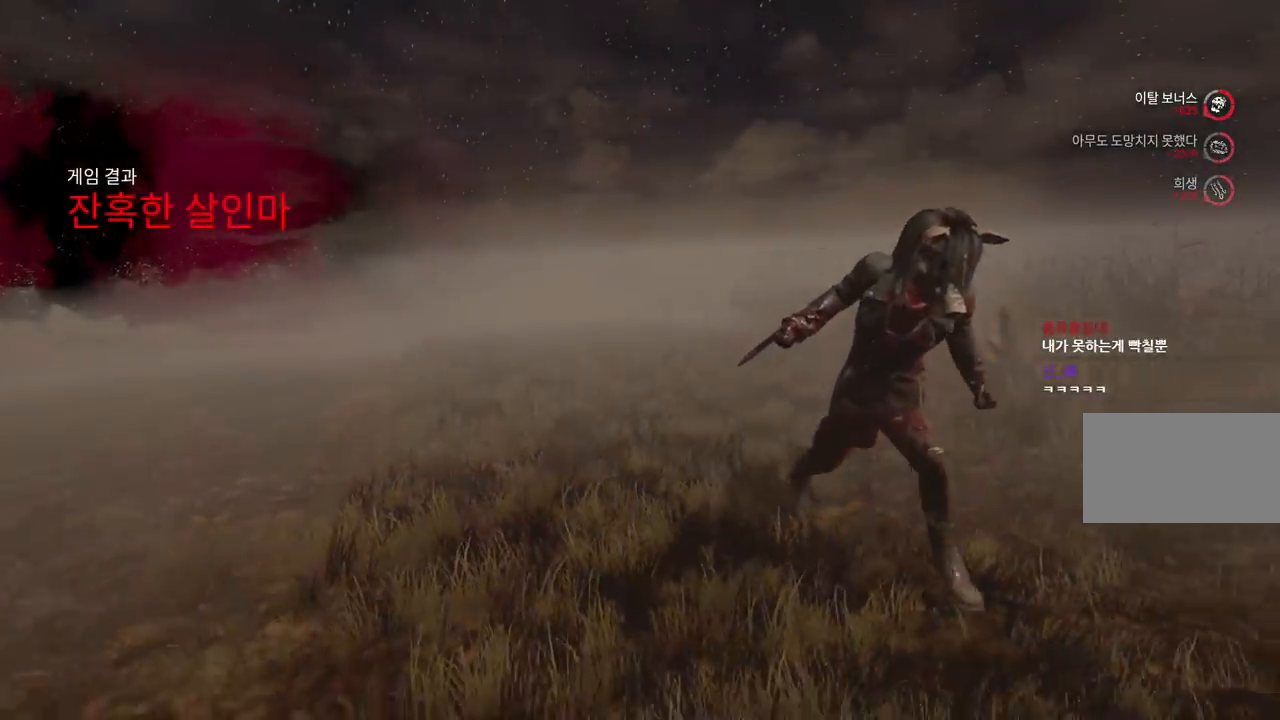
{"keys": [], "mouse": [], "events": []}
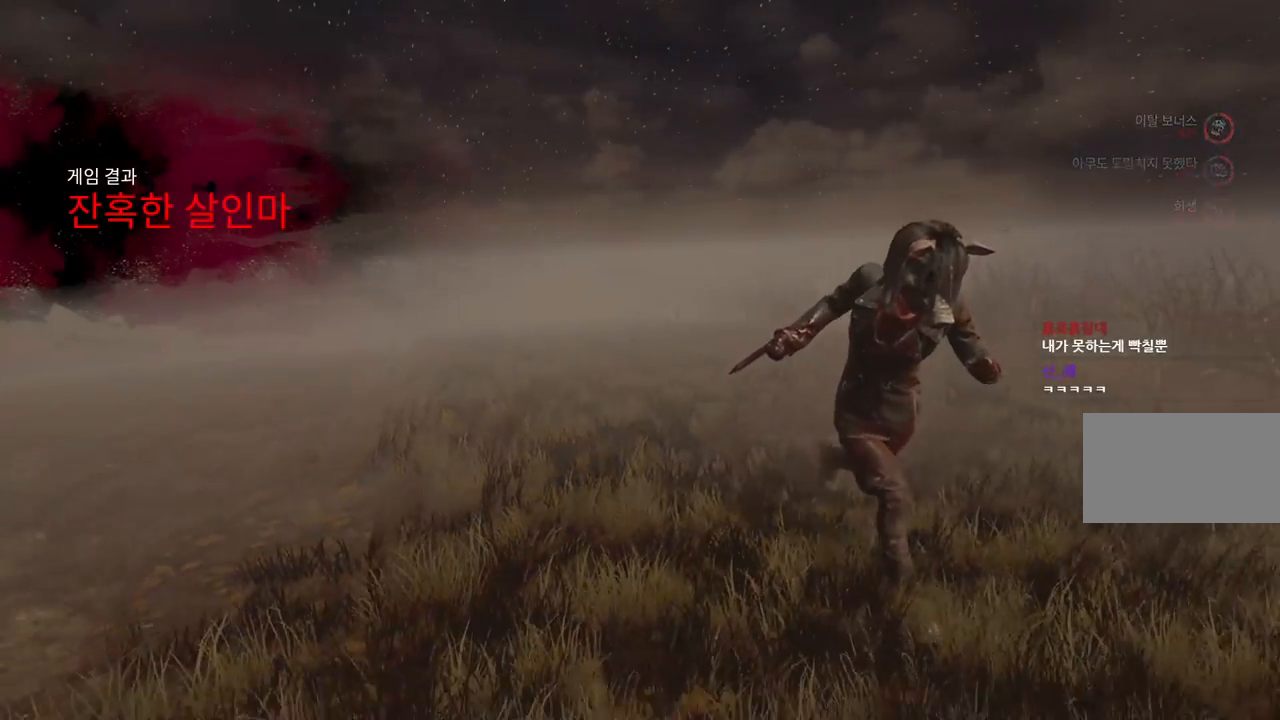
{"keys": [], "mouse": [], "events": []}
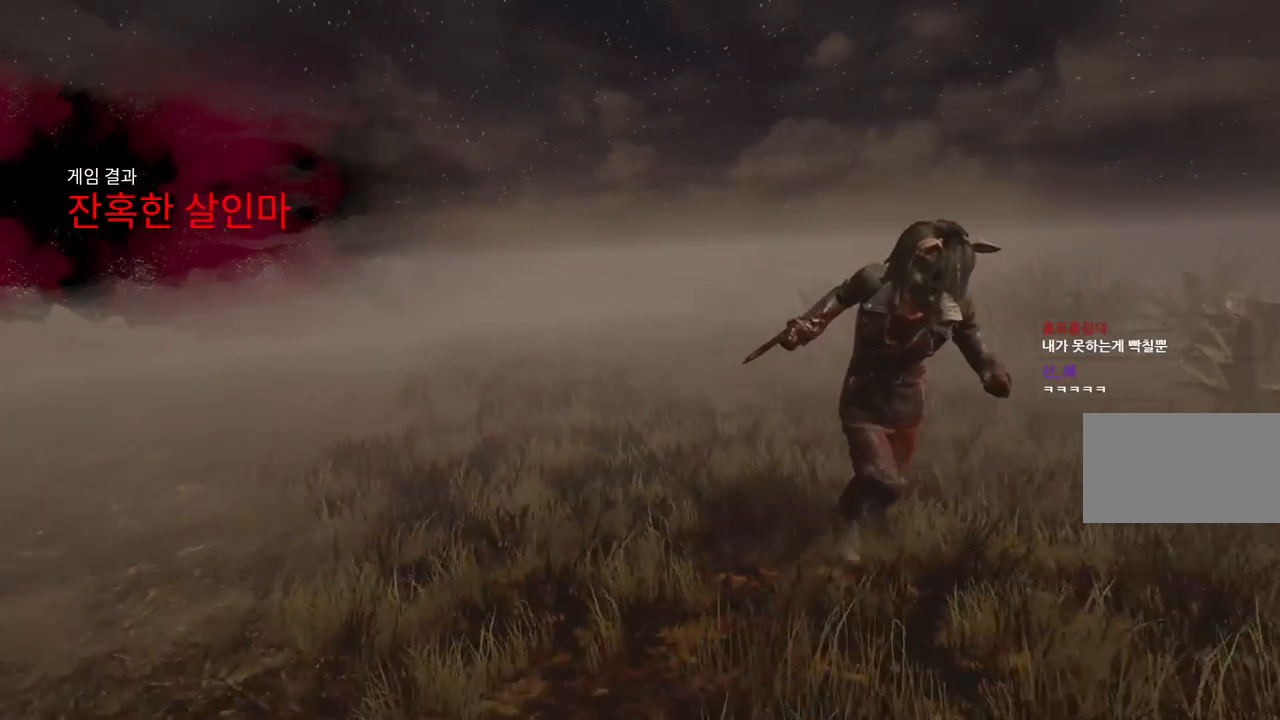
{"keys": [], "mouse": [], "events": []}
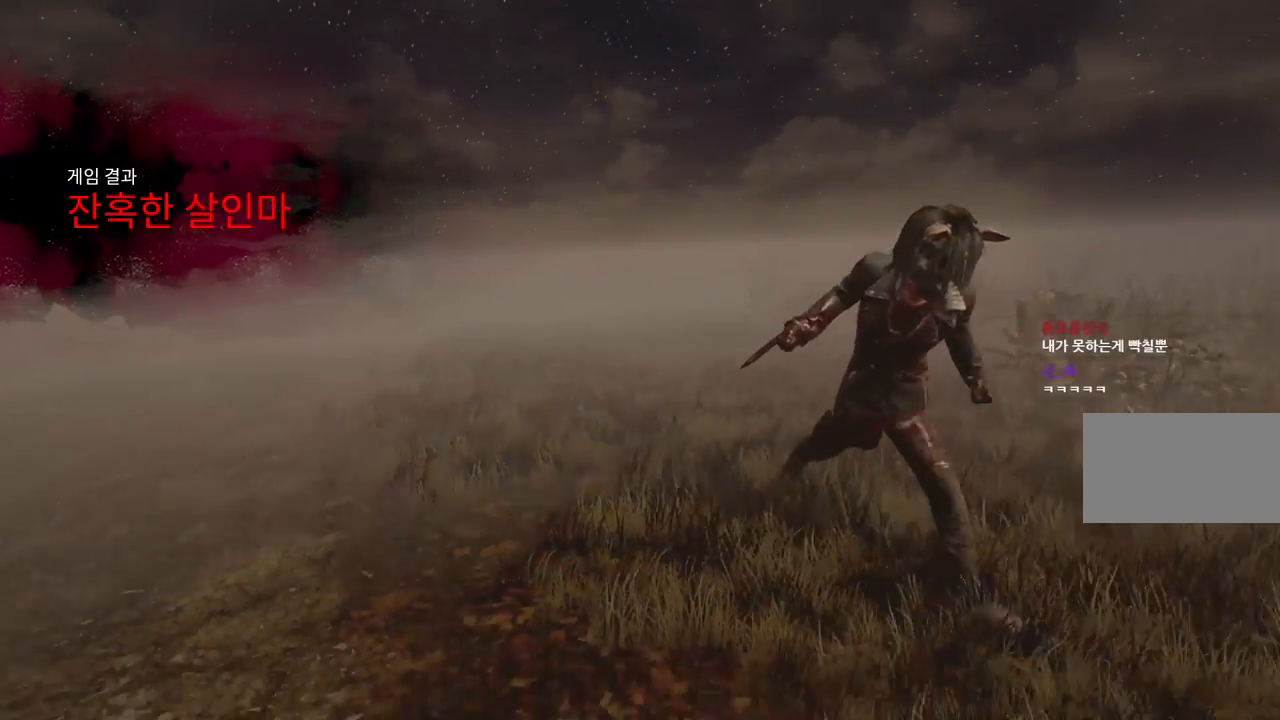
{"keys": [], "mouse": [], "events": []}
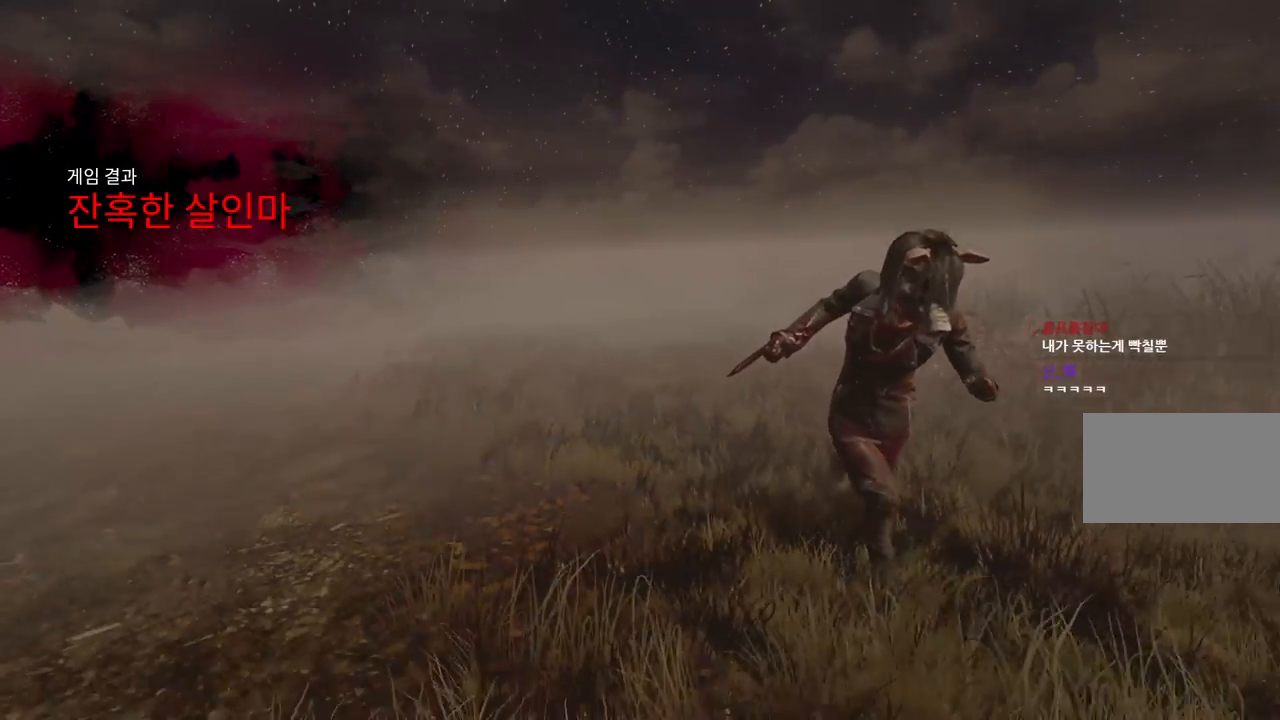
{"keys": [], "mouse": [], "events": []}
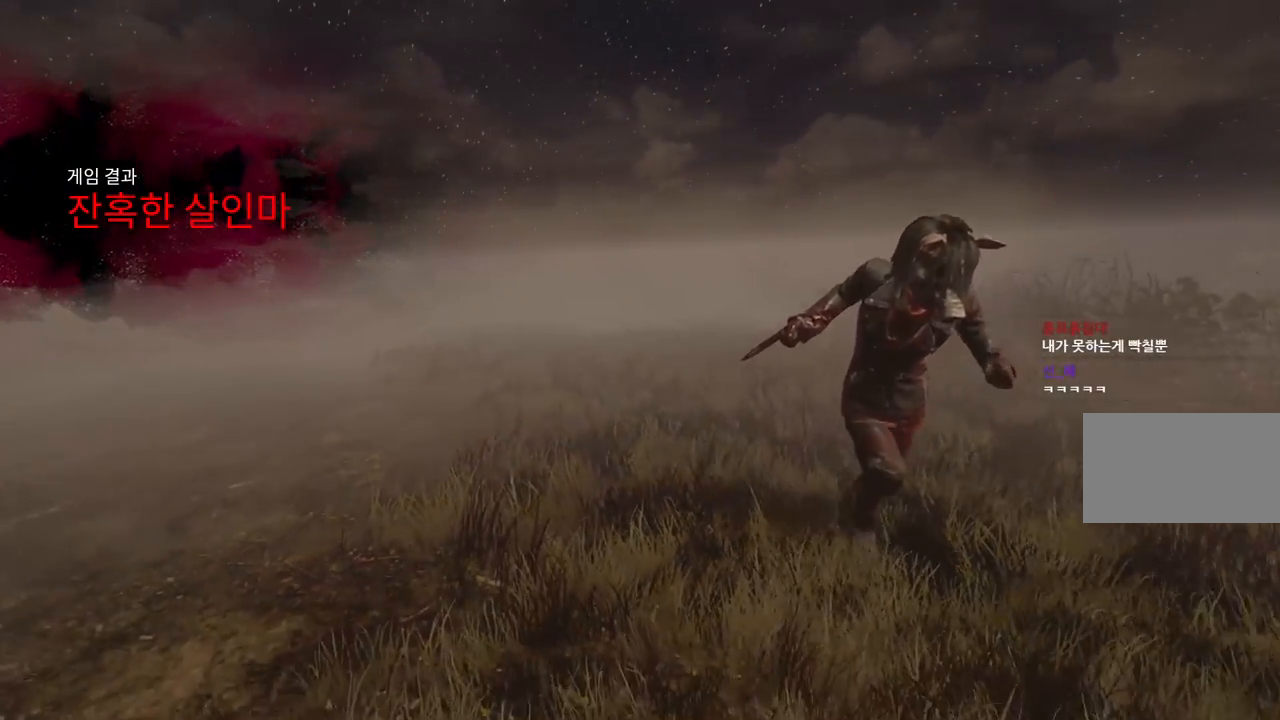
{"keys": [], "mouse": [], "events": []}
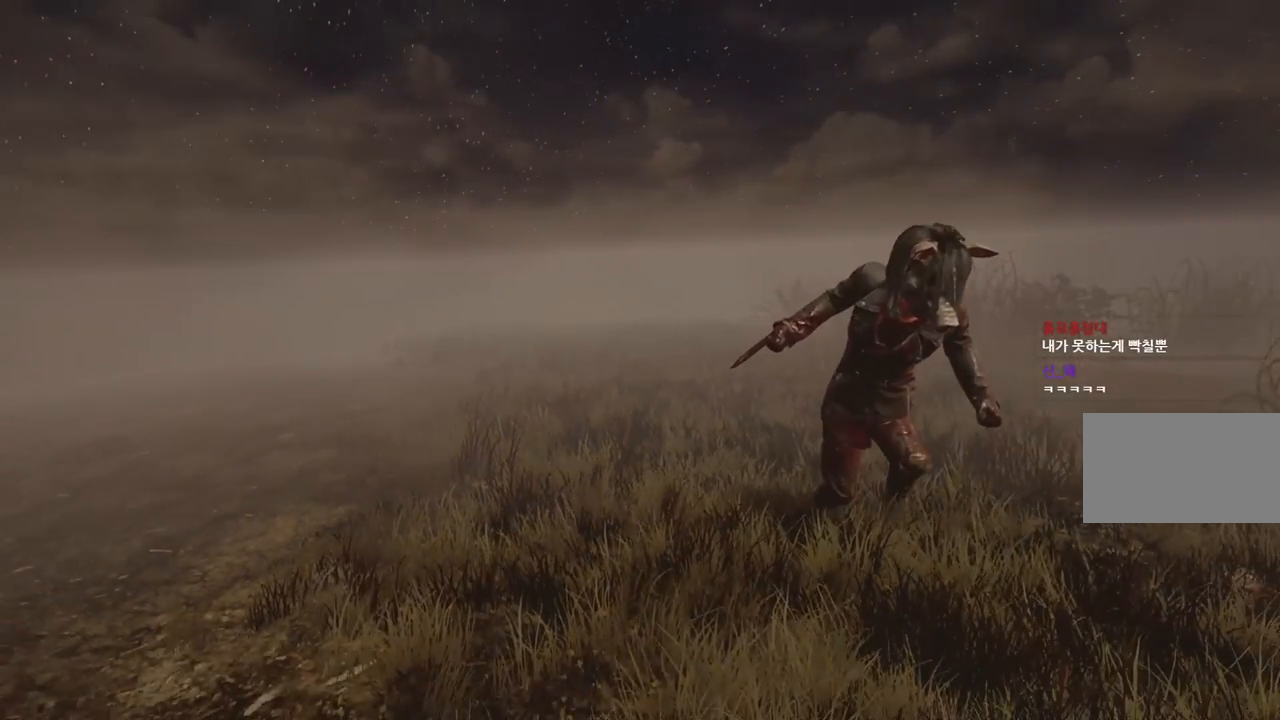
{"keys": [], "mouse": [], "events": []}
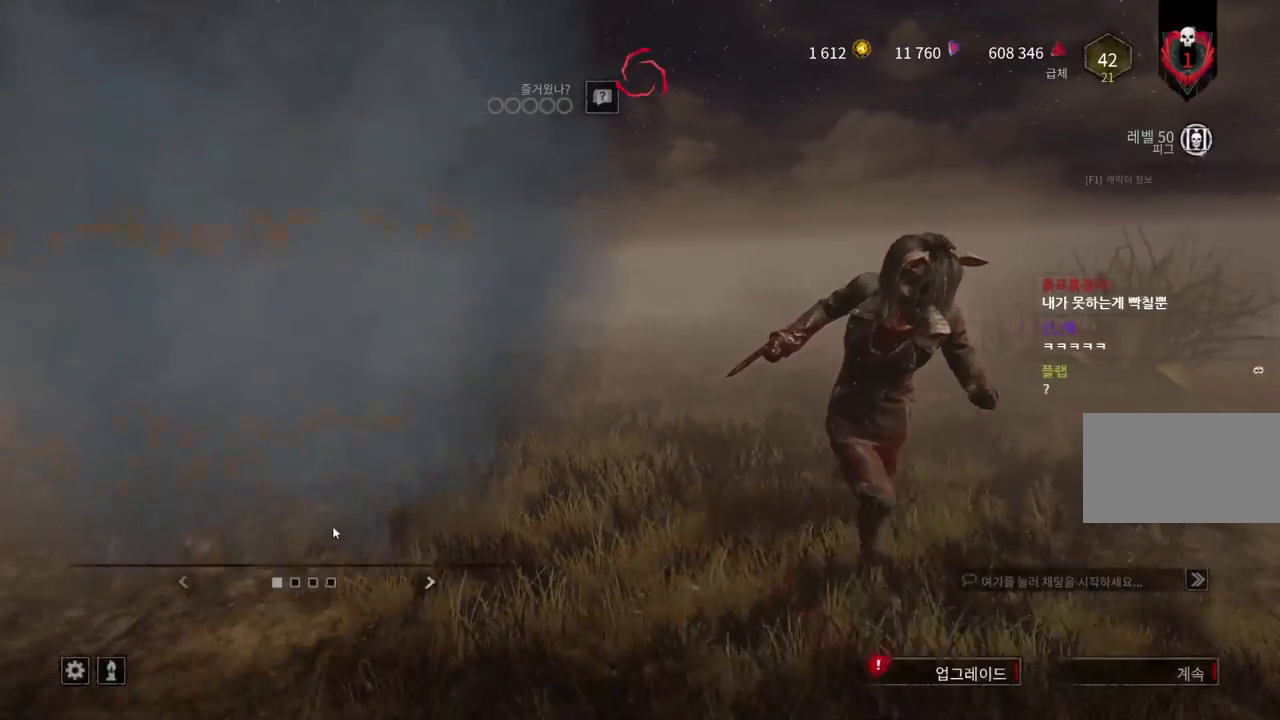
{"keys": [], "mouse": [], "events": []}
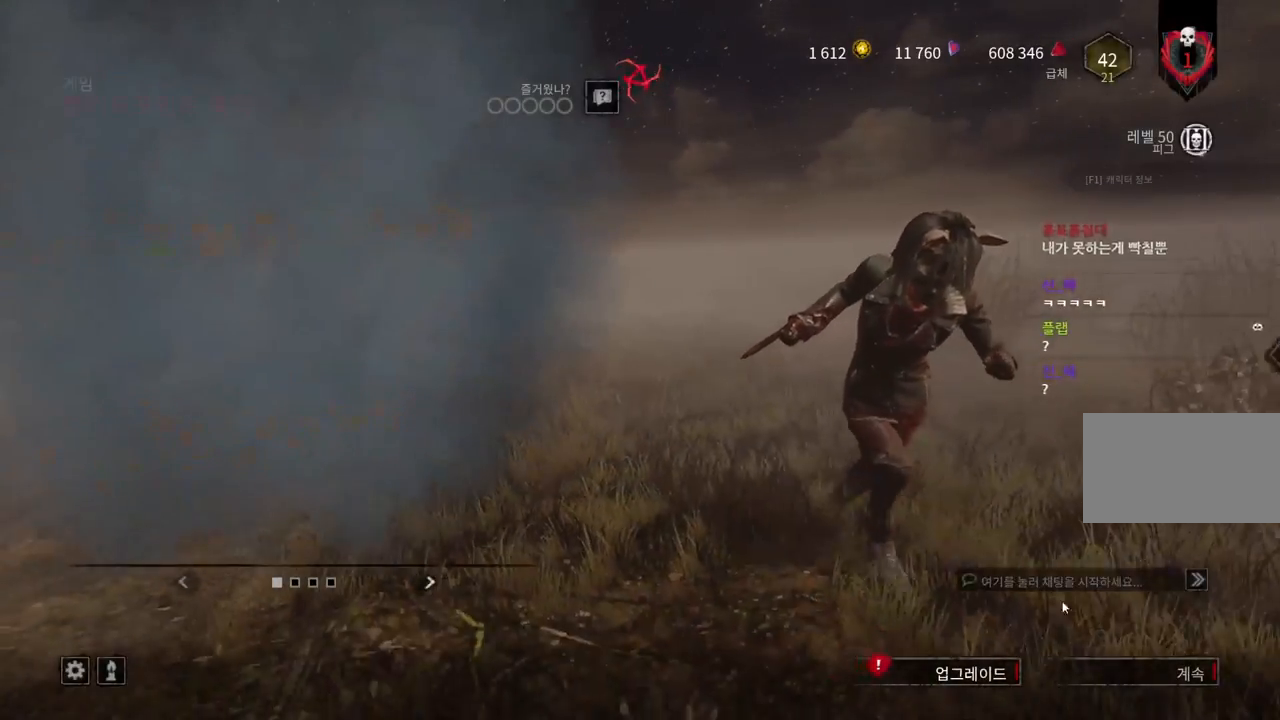
{"keys": [], "mouse": [], "events": [[300, "mouse_left", "down"], [400, "mouse_left", "up"]]}
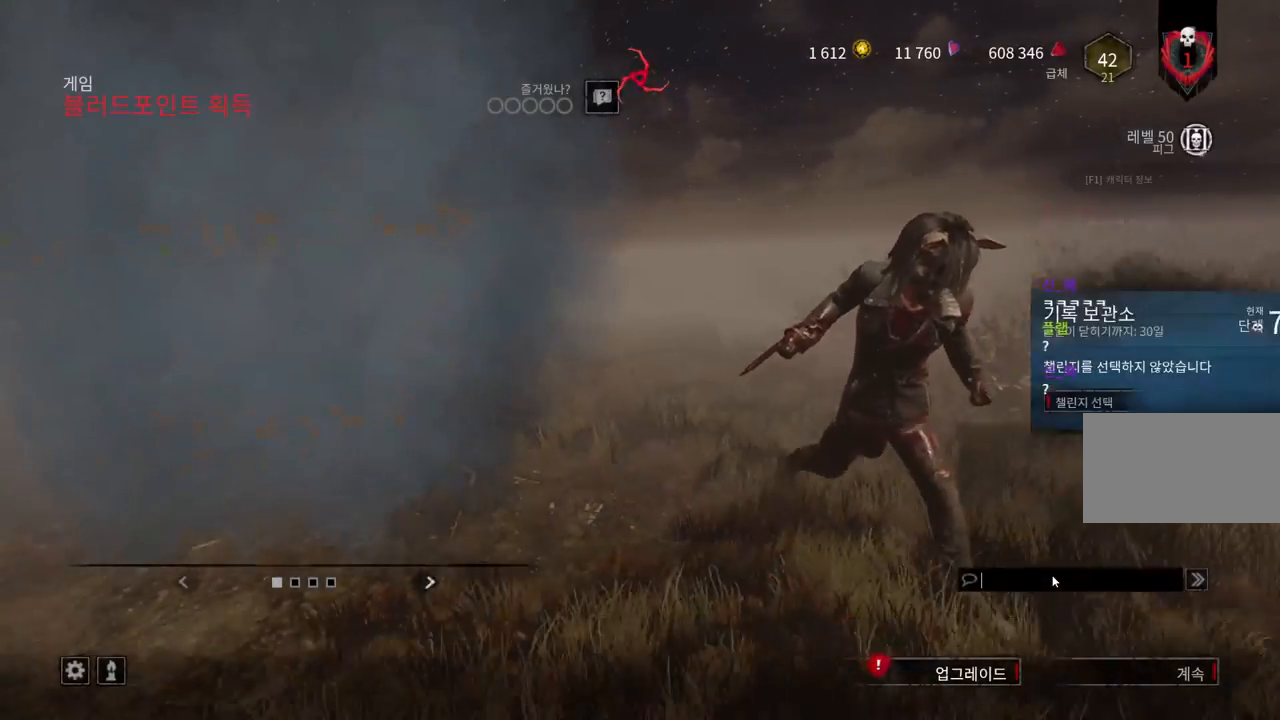
{"keys": [], "mouse": [], "events": []}
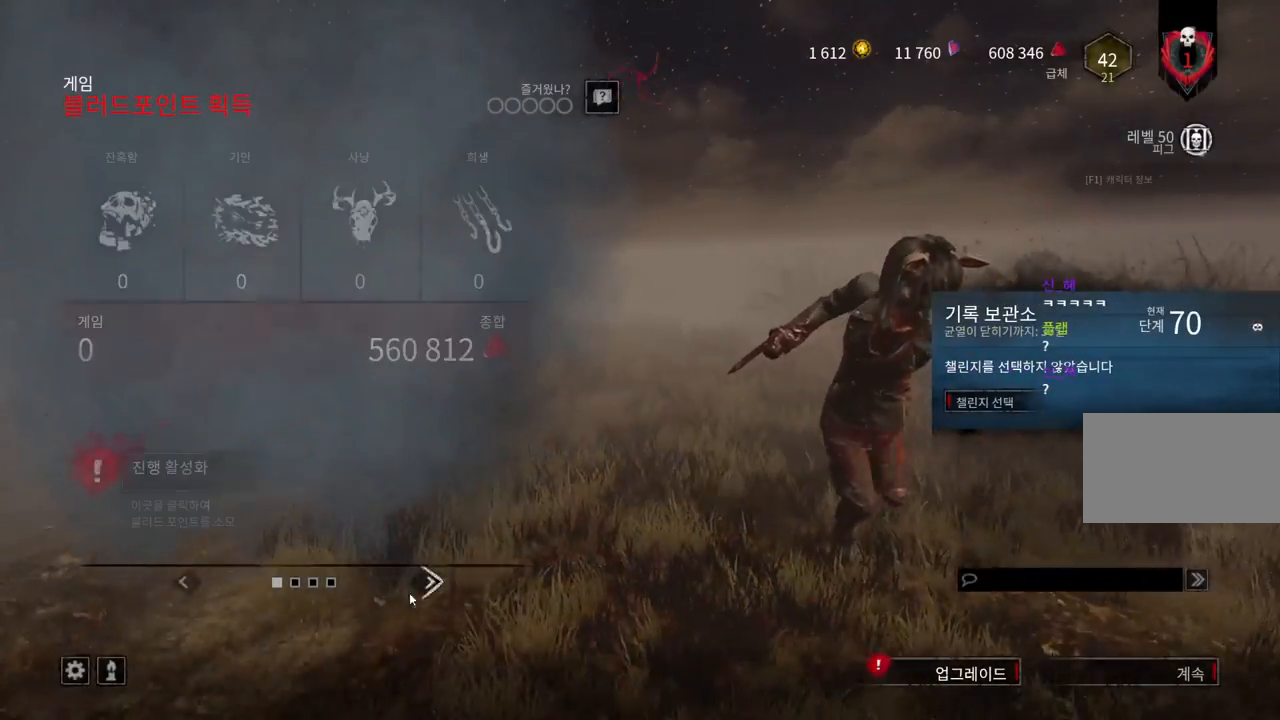
{"keys": [], "mouse": [], "events": [[100, "mouse_left", "down"], [183, "mouse_left", "up"], [267, "mouse_left", "down"], [350, "mouse_left", "up"], [400, "mouse_left", "down"], [483, "mouse_left", "up"]]}
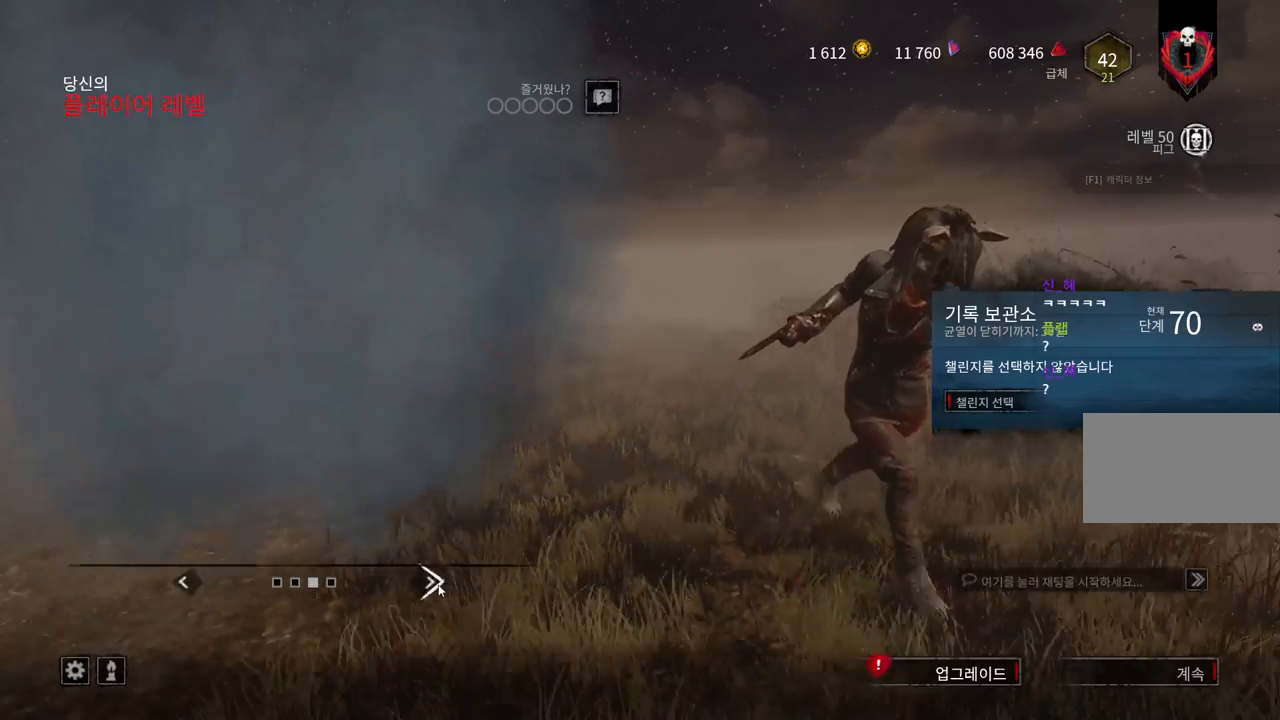
{"keys": [], "mouse": [], "events": [[33, "mouse_left", "down"], [183, "mouse_left", "up"]]}
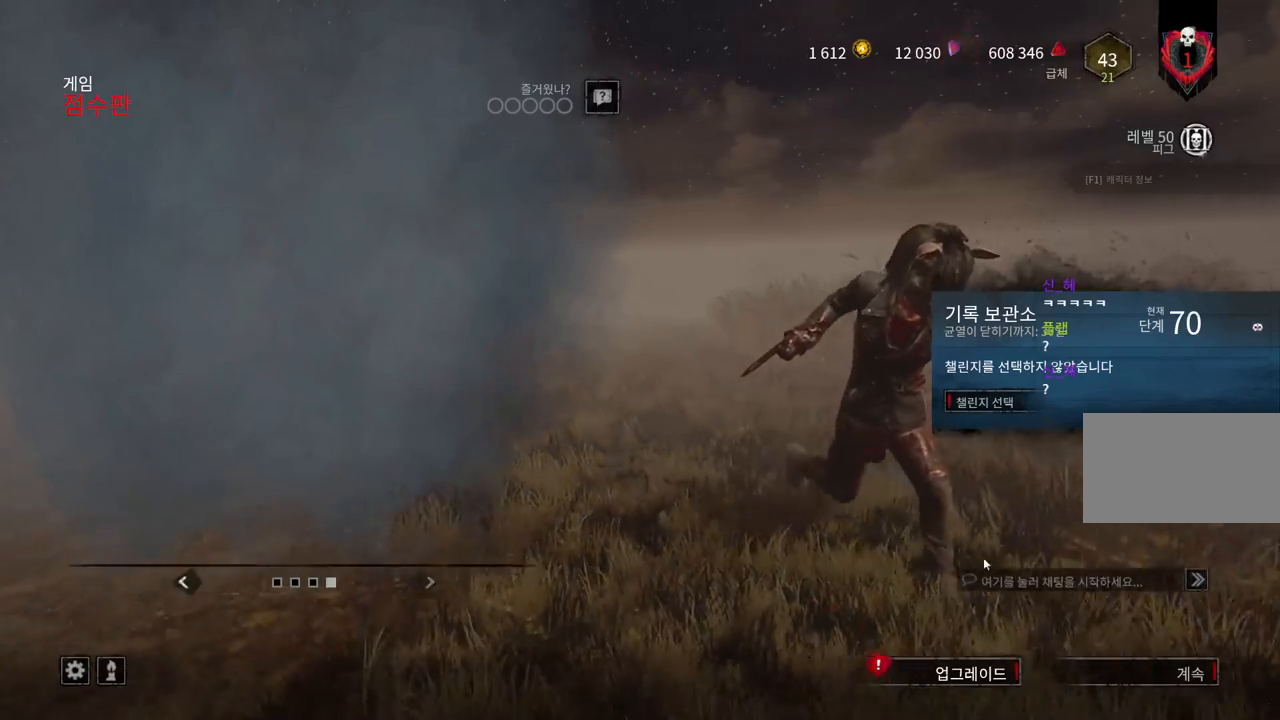
{"keys": [], "mouse": [], "events": [[300, "mouse_left", "down"], [417, "mouse_left", "up"]]}
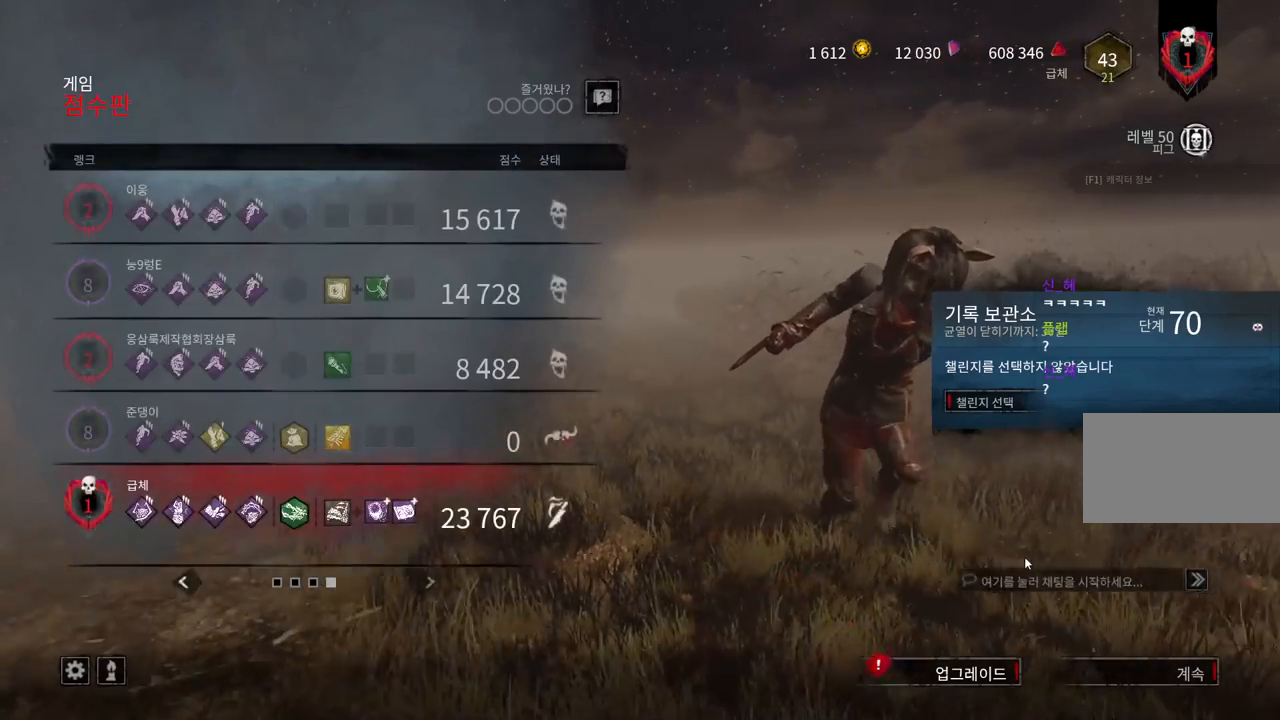
{"keys": [], "mouse": [], "events": []}
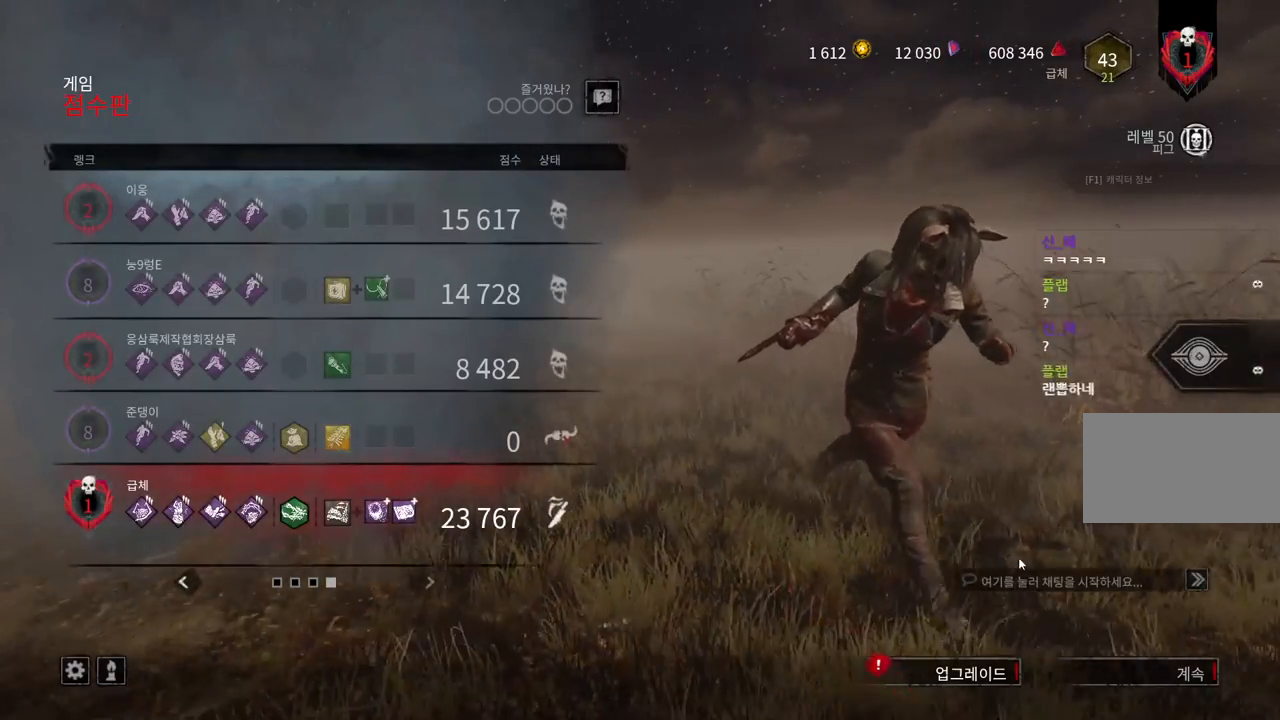
{"keys": ["a"], "mouse": [], "events": [[117, "mouse_left", "down"], [233, "mouse_left", "up"], [483, "a", "down"]]}
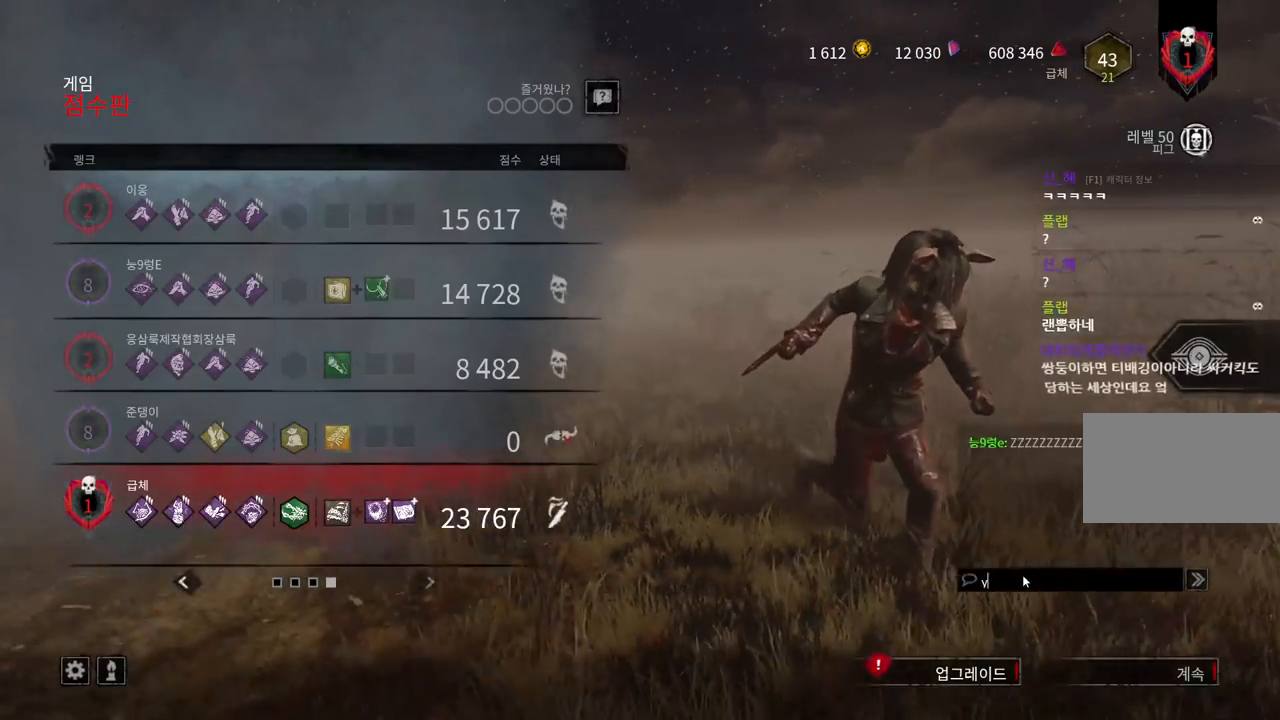
{"keys": ["a"], "mouse": [], "events": [[117, "a", "up"], [150, "space", "down"], [250, "space", "up"], [467, "a", "down"]]}
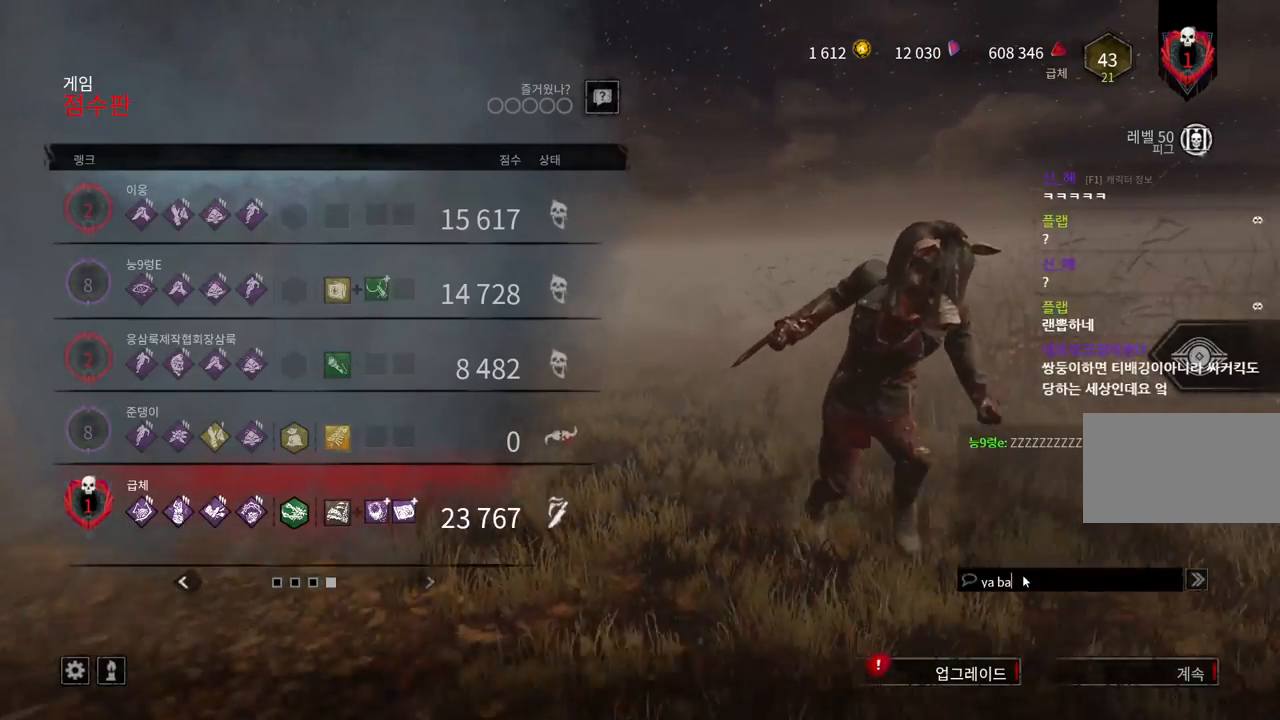
{"keys": [], "mouse": [], "events": [[67, "a", "up"]]}